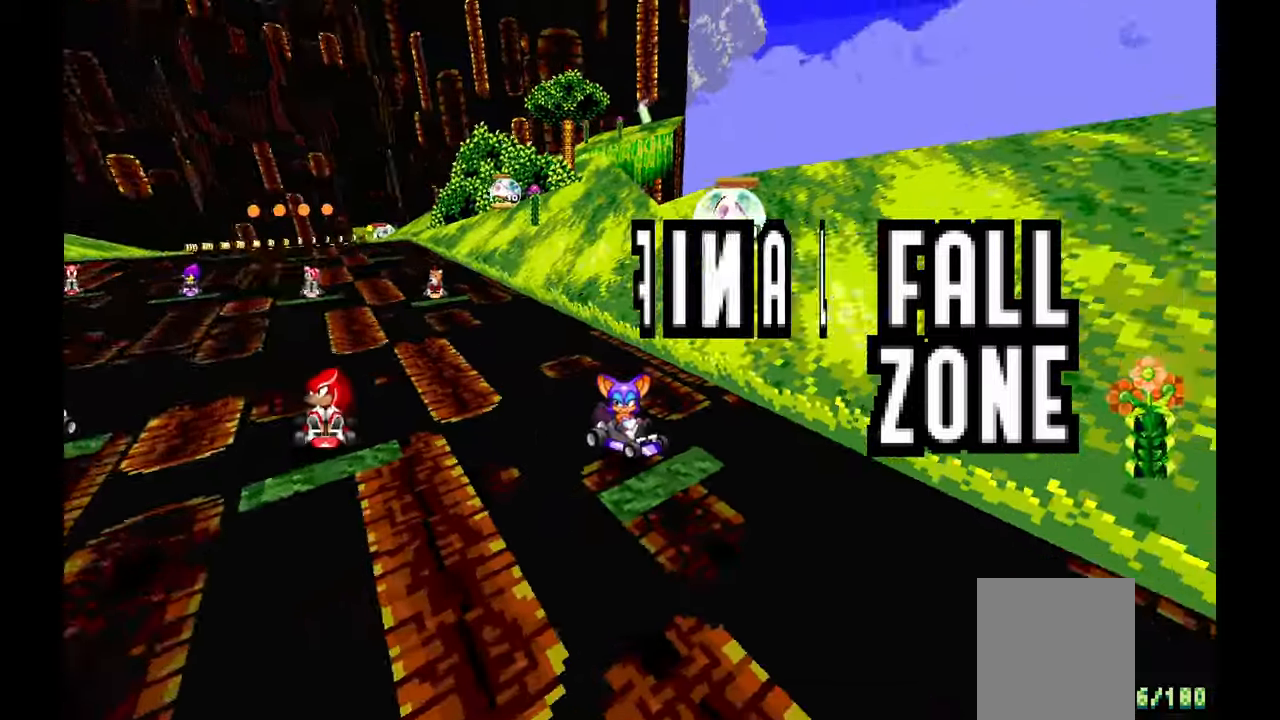
Gameplay with a controller (Xbox layout); each line is a JSON object with the inputs held at the frame after it (dt_ms = milliseconds from this image to that frame). "events" lists button and stick changes between this image and that frame as [ms after this image, input, new state], when the widget could be followed in between. Not read: C HOME L1 L2 L3 R1 R2 R3 START Y.
{"dt_ms": 500, "buttons": [], "left_stick": "center"}
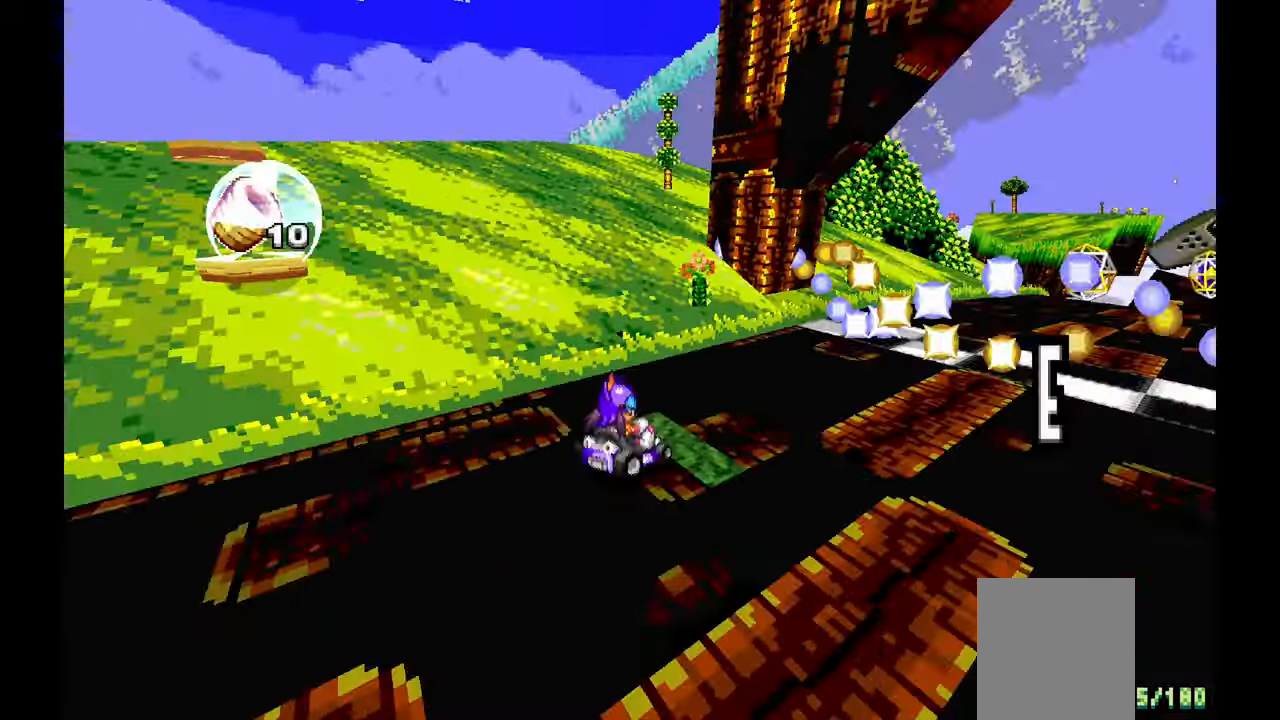
{"dt_ms": 500, "buttons": ["A"], "left_stick": "center", "events": [[317, "A", "down"]]}
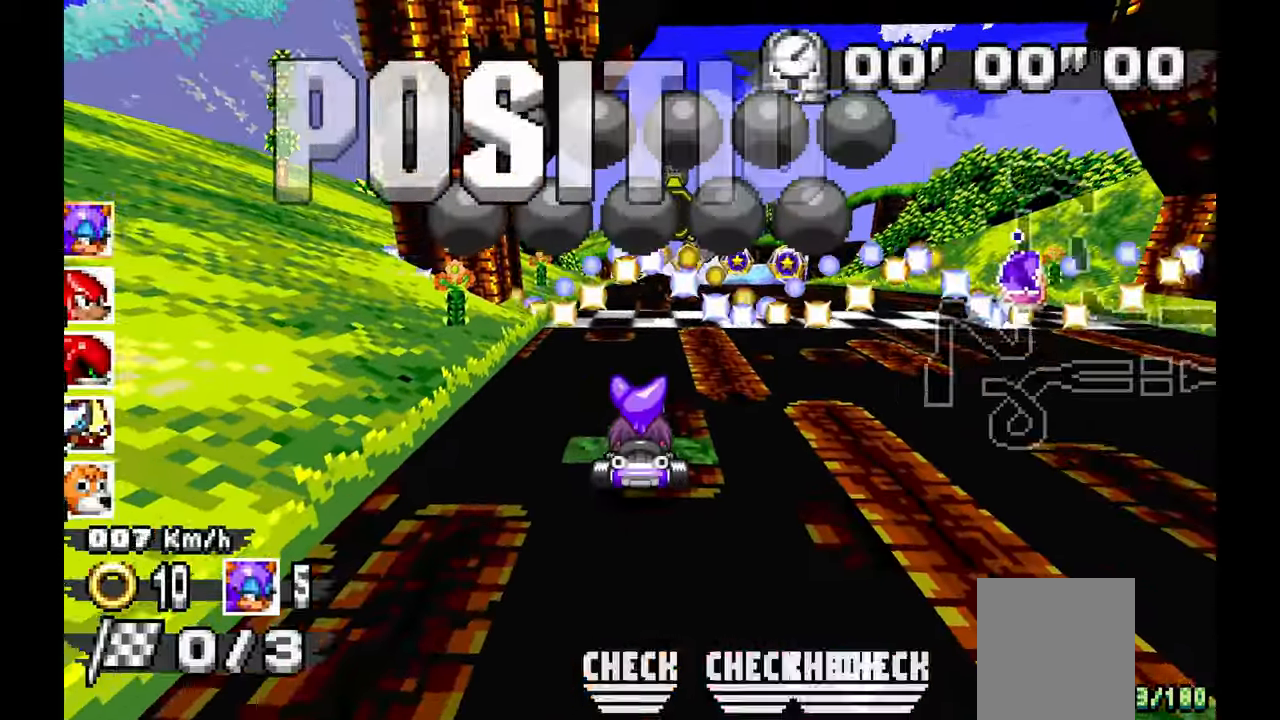
{"dt_ms": 500, "buttons": [], "left_stick": "center", "events": [[217, "left_stick", "up-right"], [317, "left_stick", "center"], [400, "A", "up"]]}
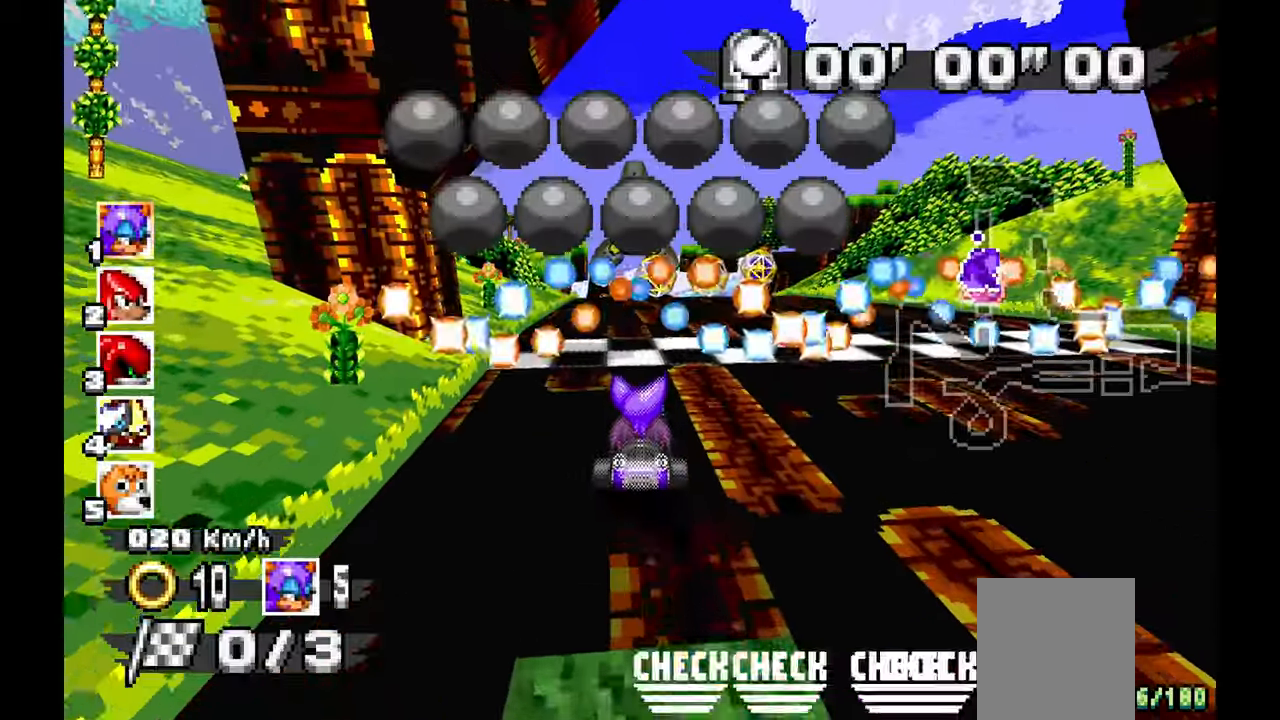
{"dt_ms": 1000, "buttons": [], "left_stick": "center"}
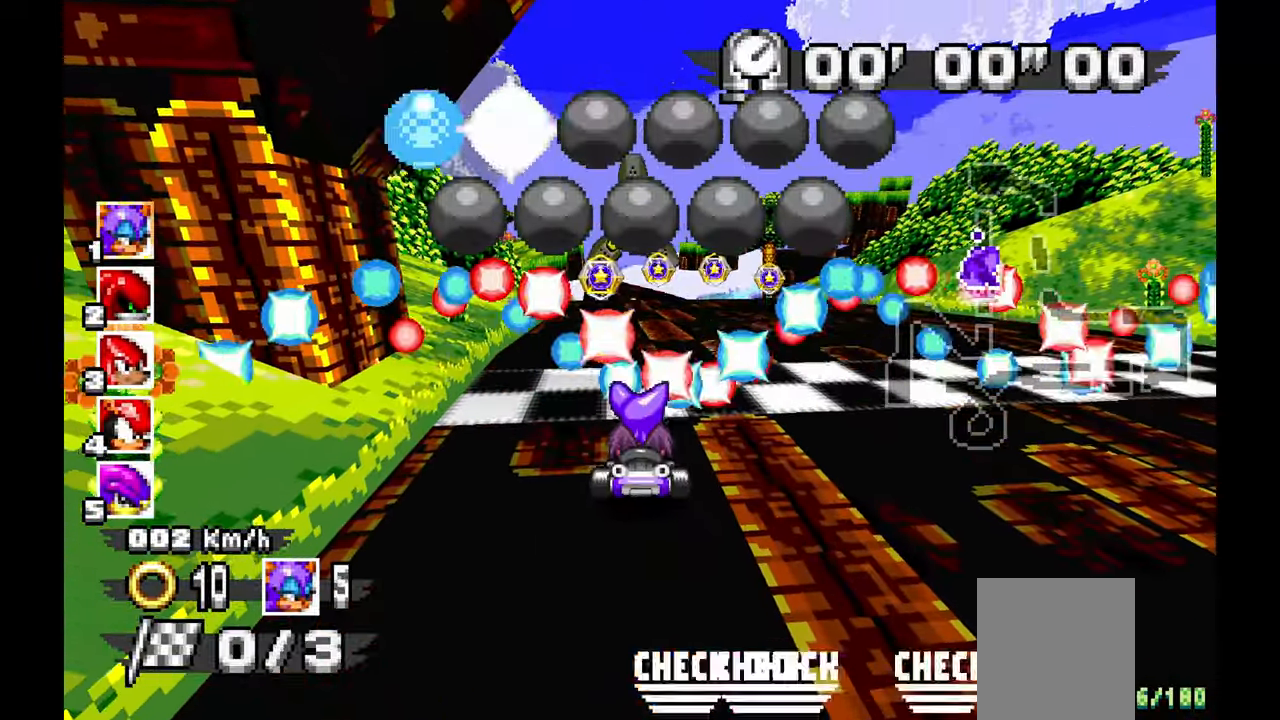
{"dt_ms": 500, "buttons": [], "left_stick": "center", "events": [[217, "left_stick", "left"], [300, "left_stick", "center"]]}